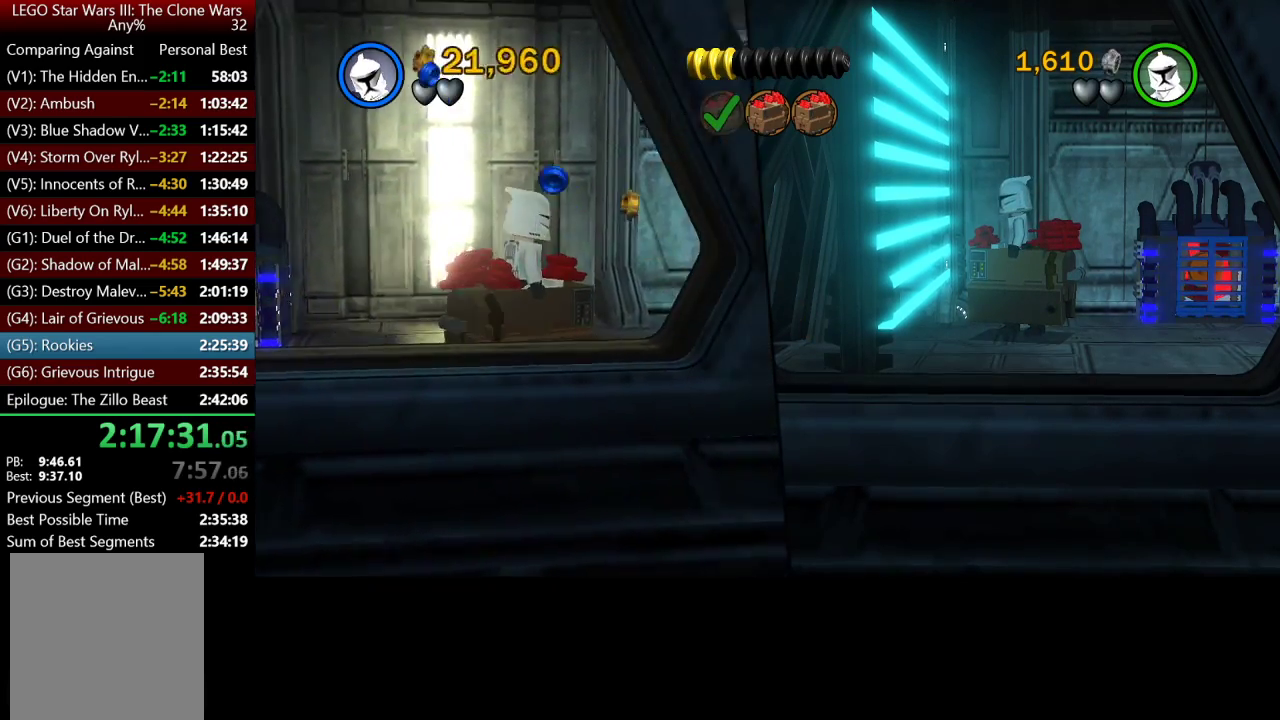
Gameplay with a controller (Xbox layout); each line is a JSON object with the inputs held at the frame after it. "events" lists button and stick changes between this image and that frame as [ms after this image, input, new state], when the widget could be followed in between.
{"buttons": [], "left_stick": "up-right", "right_stick": "center", "events": []}
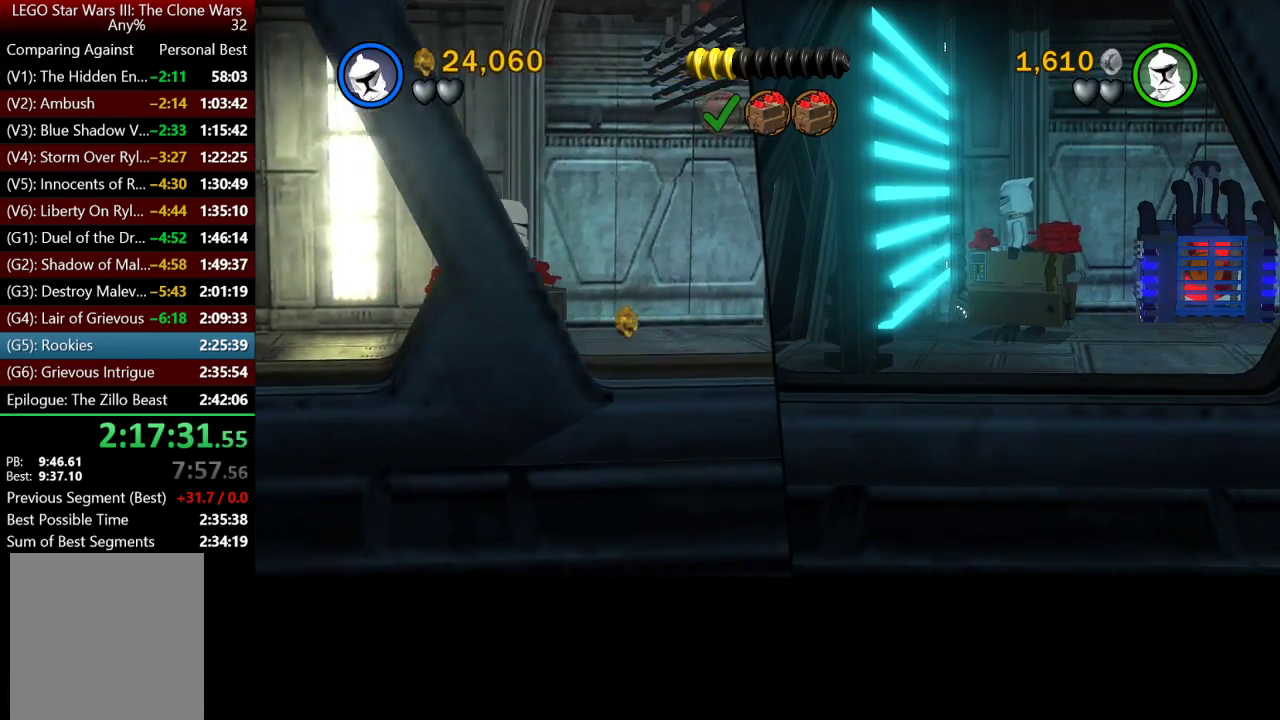
{"buttons": [], "left_stick": "right", "right_stick": "center", "events": [[150, "left_stick", "right"]]}
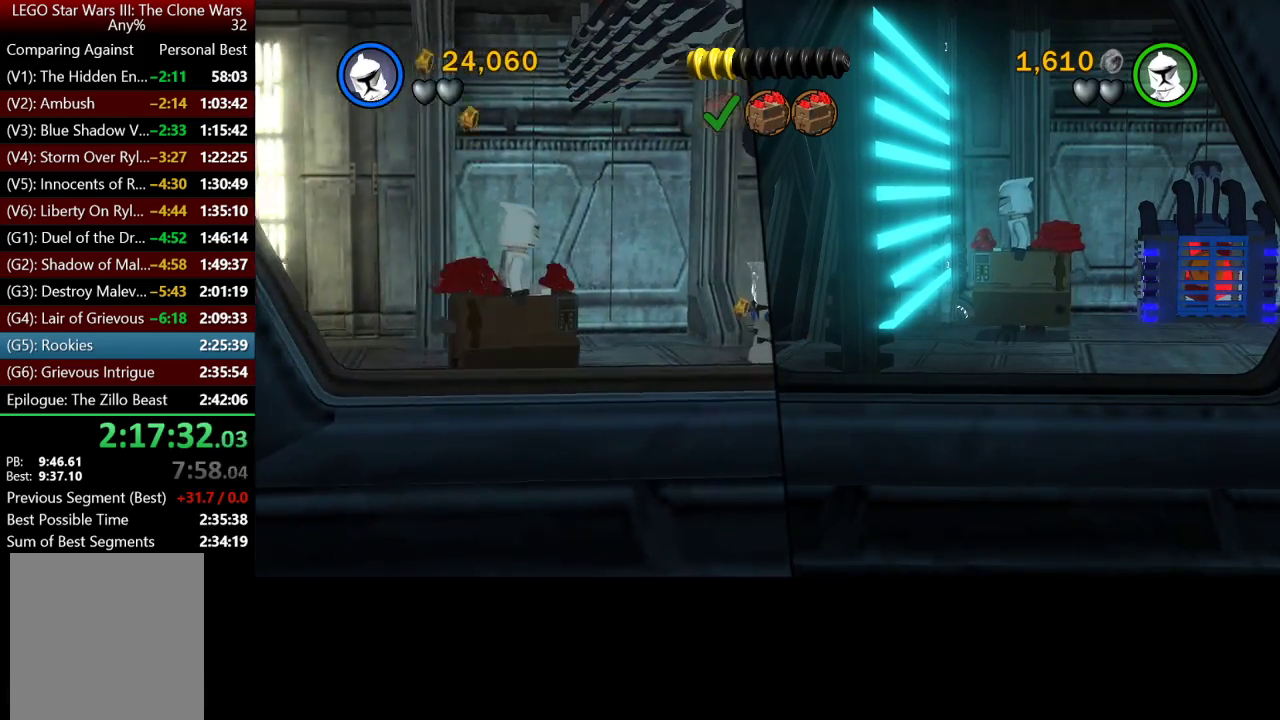
{"buttons": [], "left_stick": "up-right", "right_stick": "center", "events": [[500, "left_stick", "up-right"]]}
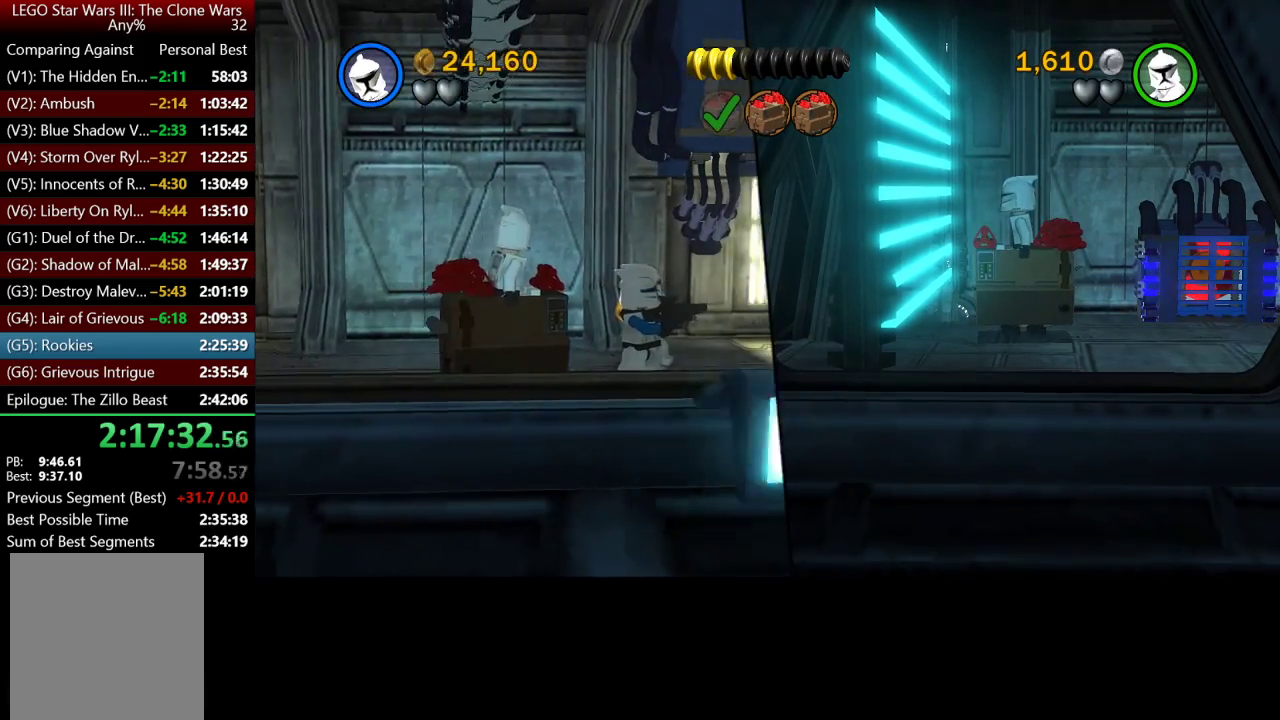
{"buttons": [], "left_stick": "right", "right_stick": "center", "events": [[200, "left_stick", "right"]]}
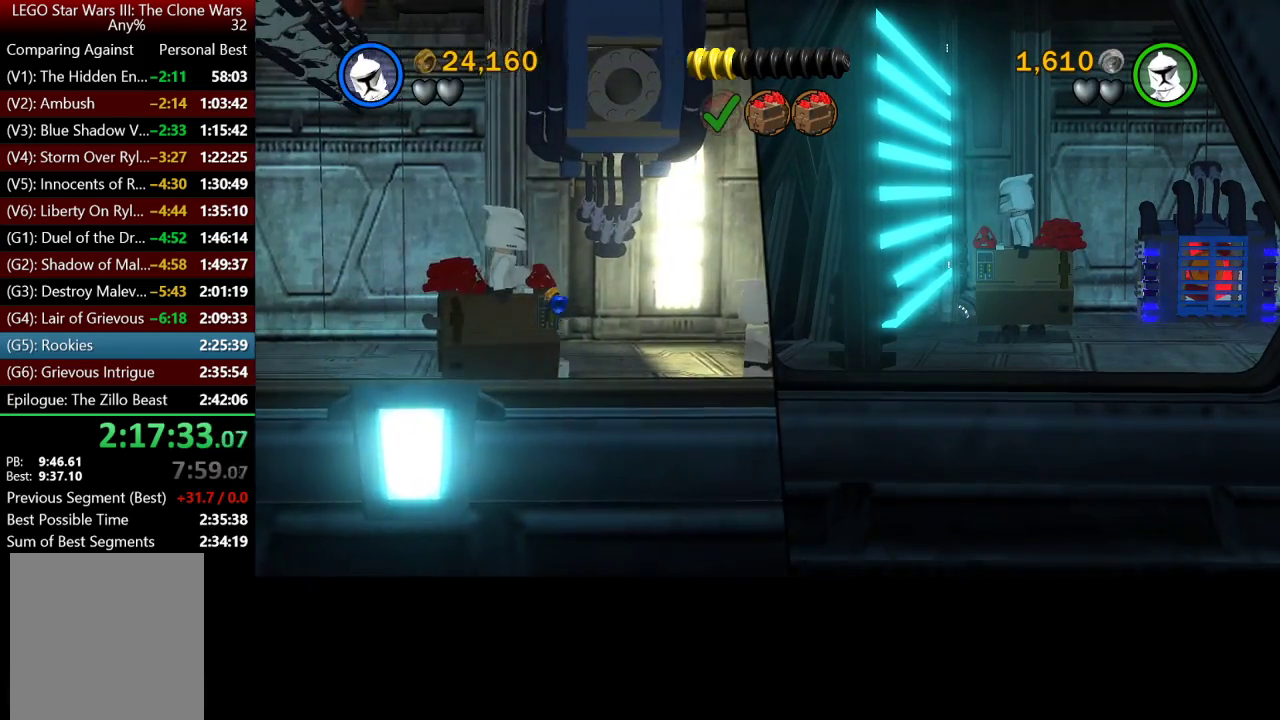
{"buttons": [], "left_stick": "right", "right_stick": "center", "events": []}
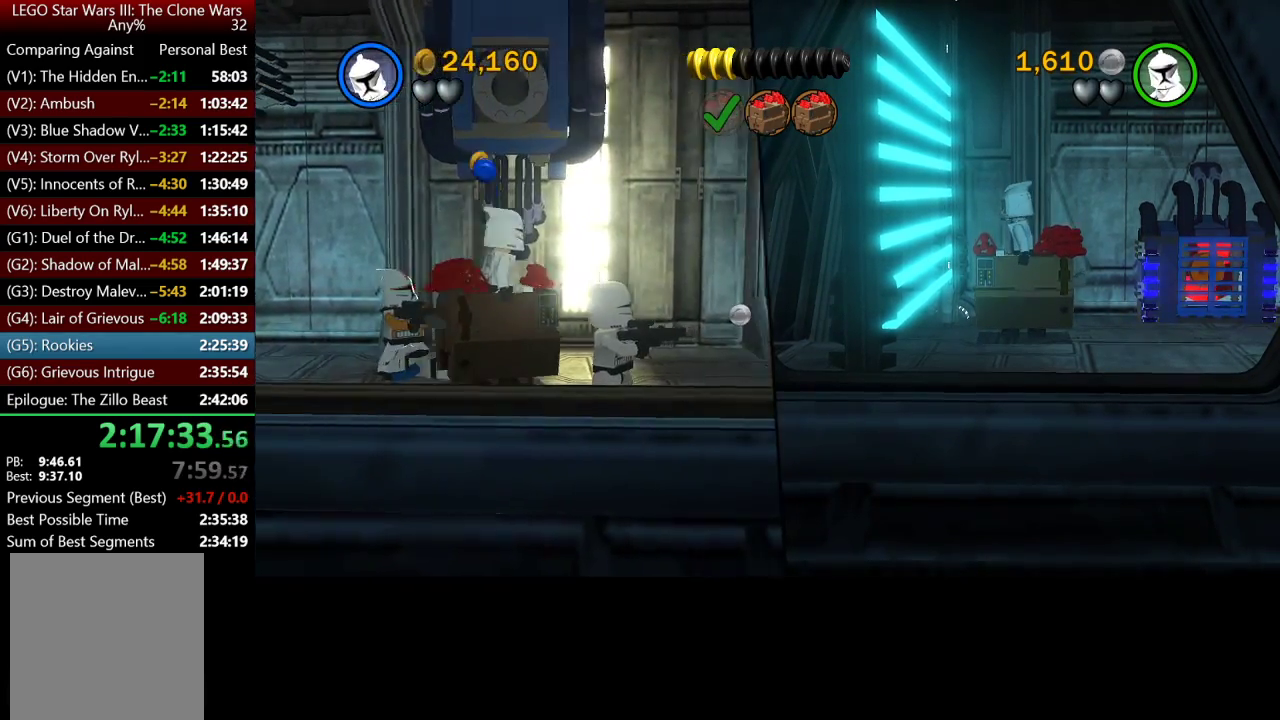
{"buttons": [], "left_stick": "right", "right_stick": "center", "events": []}
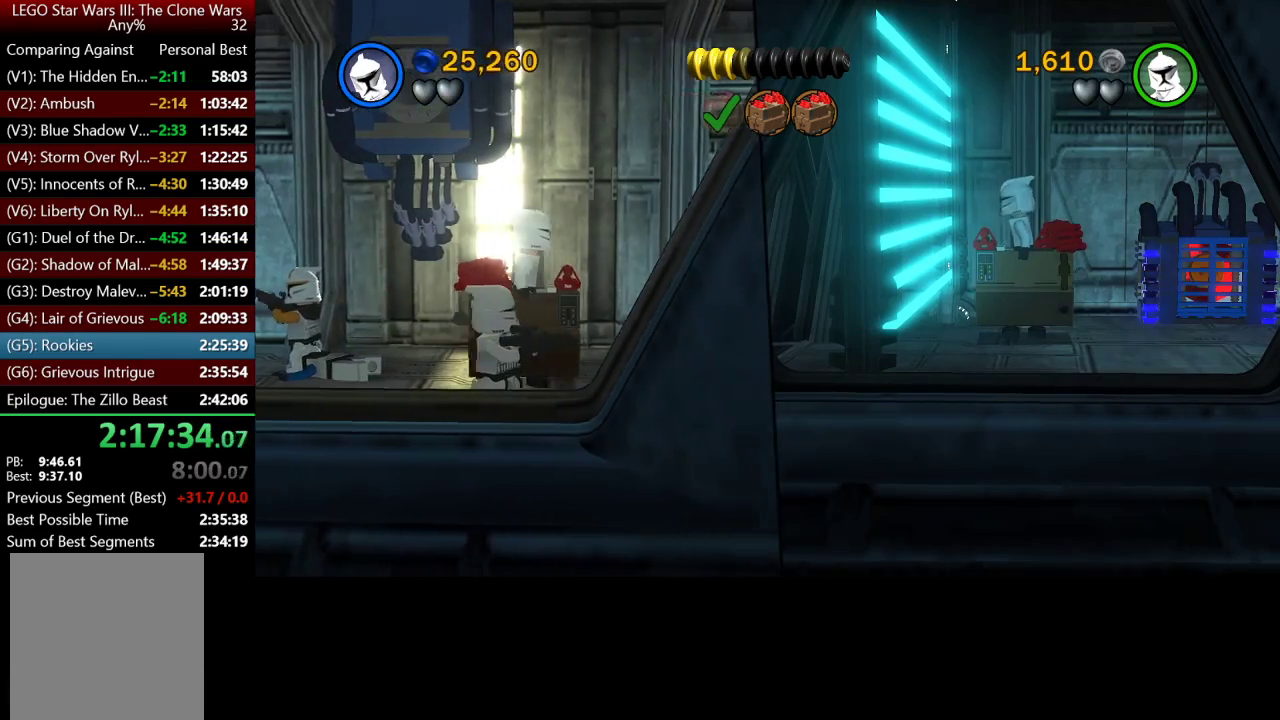
{"buttons": [], "left_stick": "right", "right_stick": "center", "events": []}
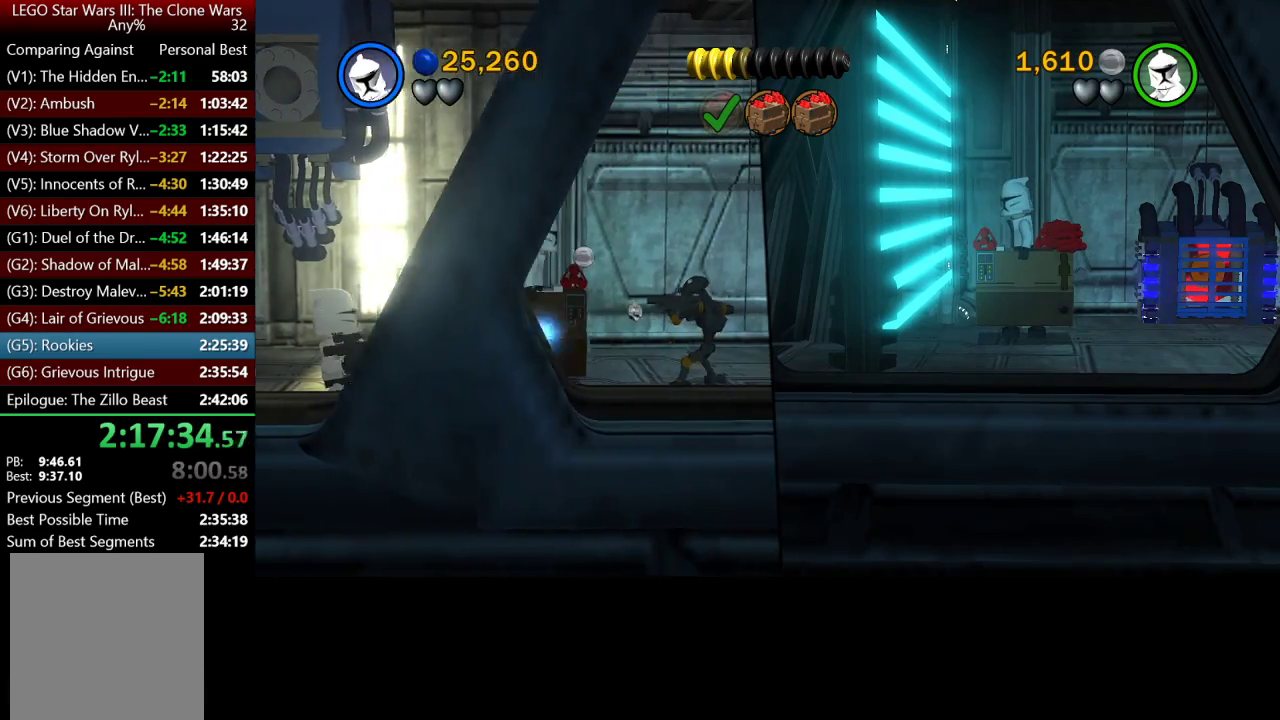
{"buttons": [], "left_stick": "right", "right_stick": "center", "events": []}
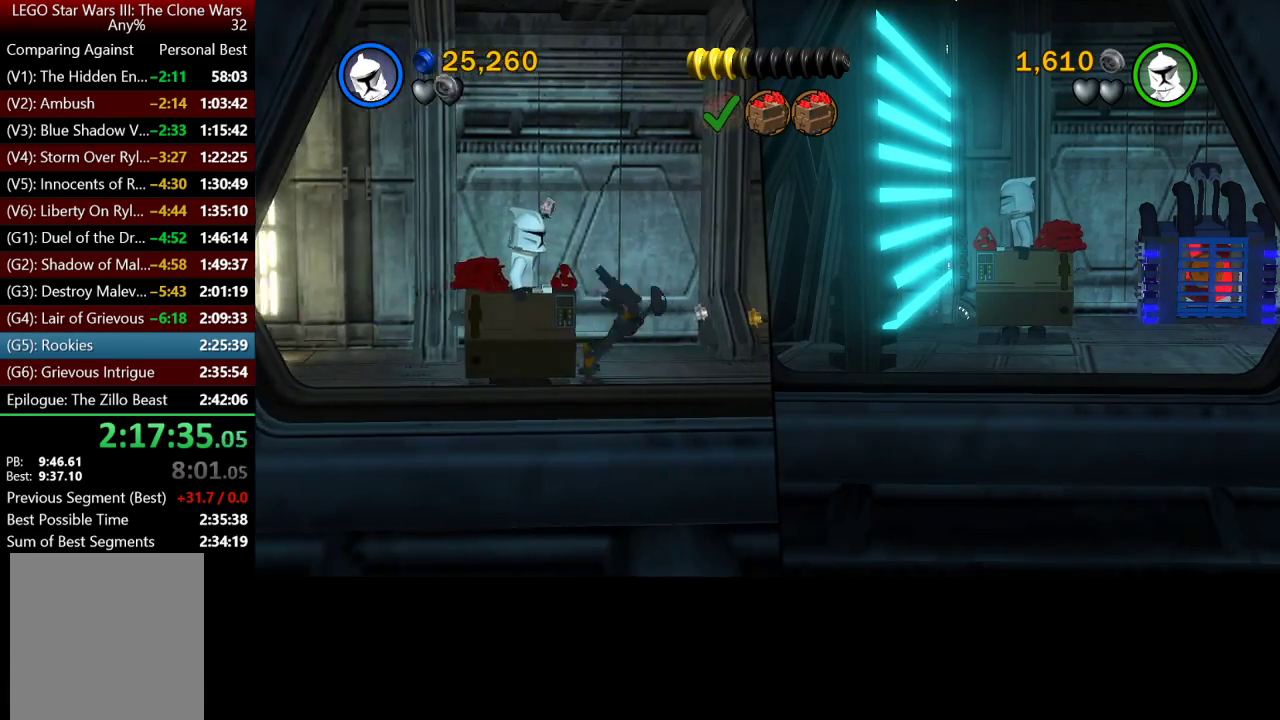
{"buttons": [], "left_stick": "right", "right_stick": "center", "events": []}
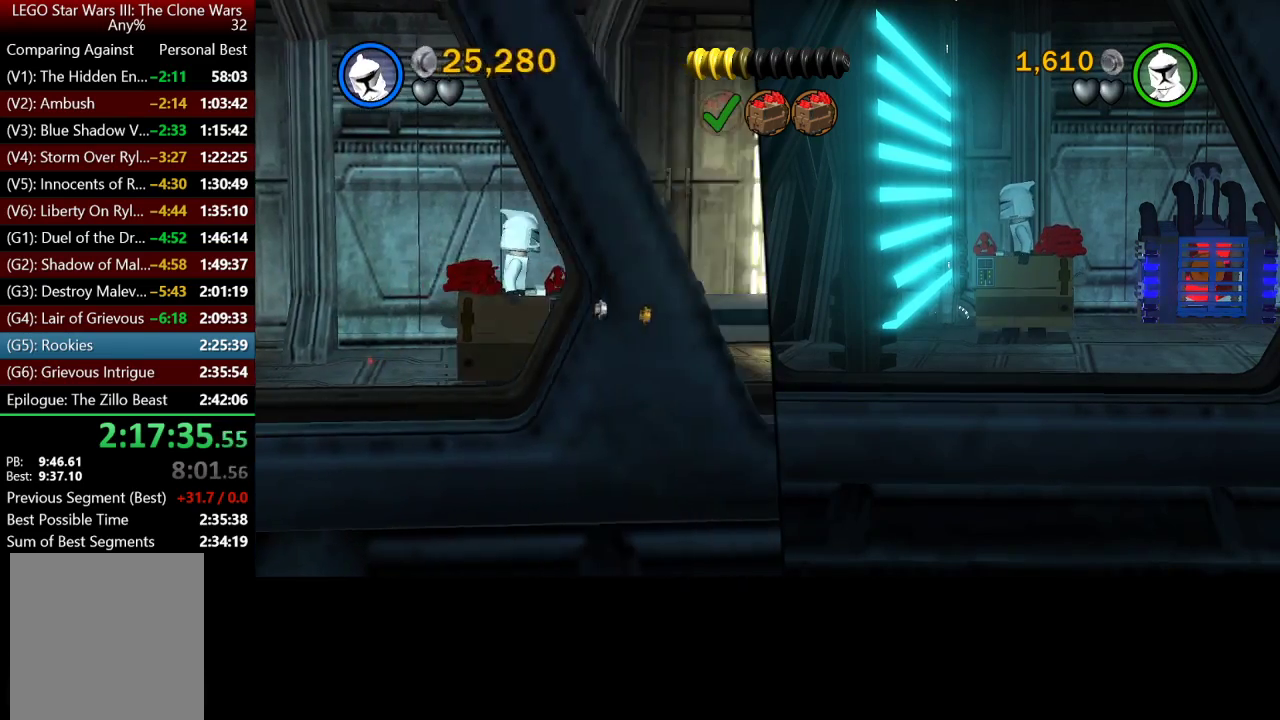
{"buttons": [], "left_stick": "right", "right_stick": "center", "events": []}
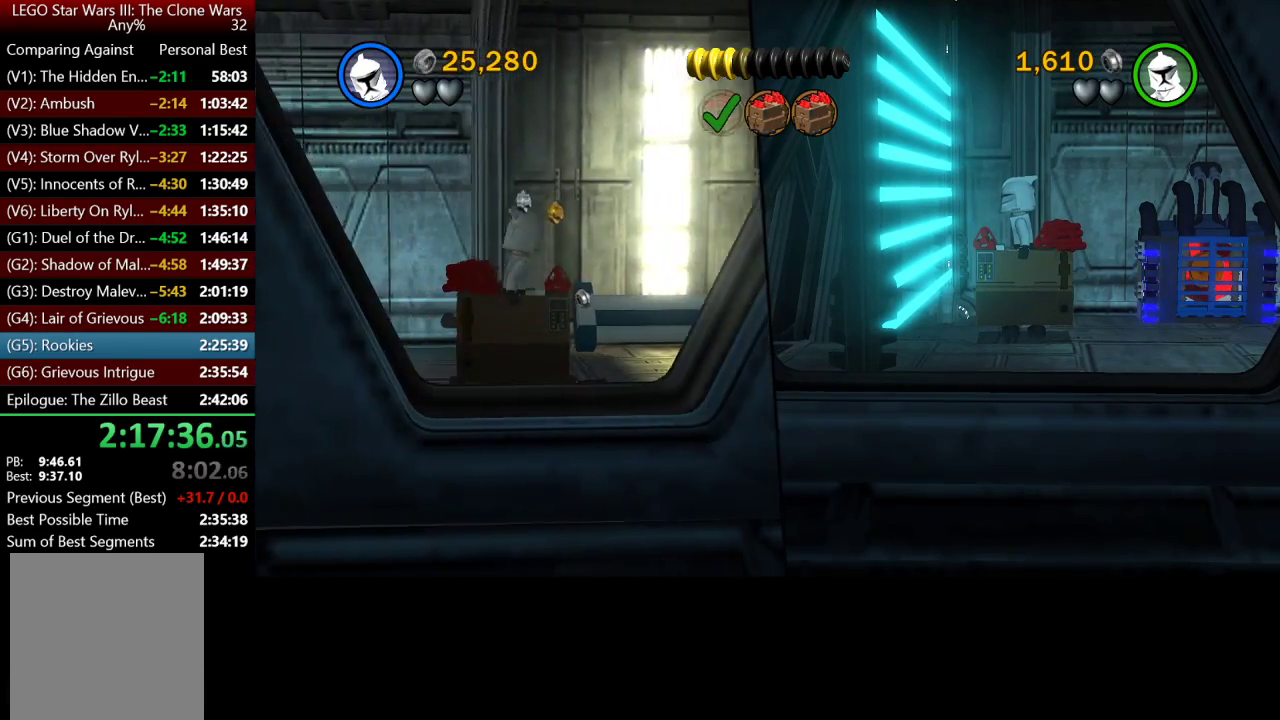
{"buttons": [], "left_stick": "right", "right_stick": "center", "events": []}
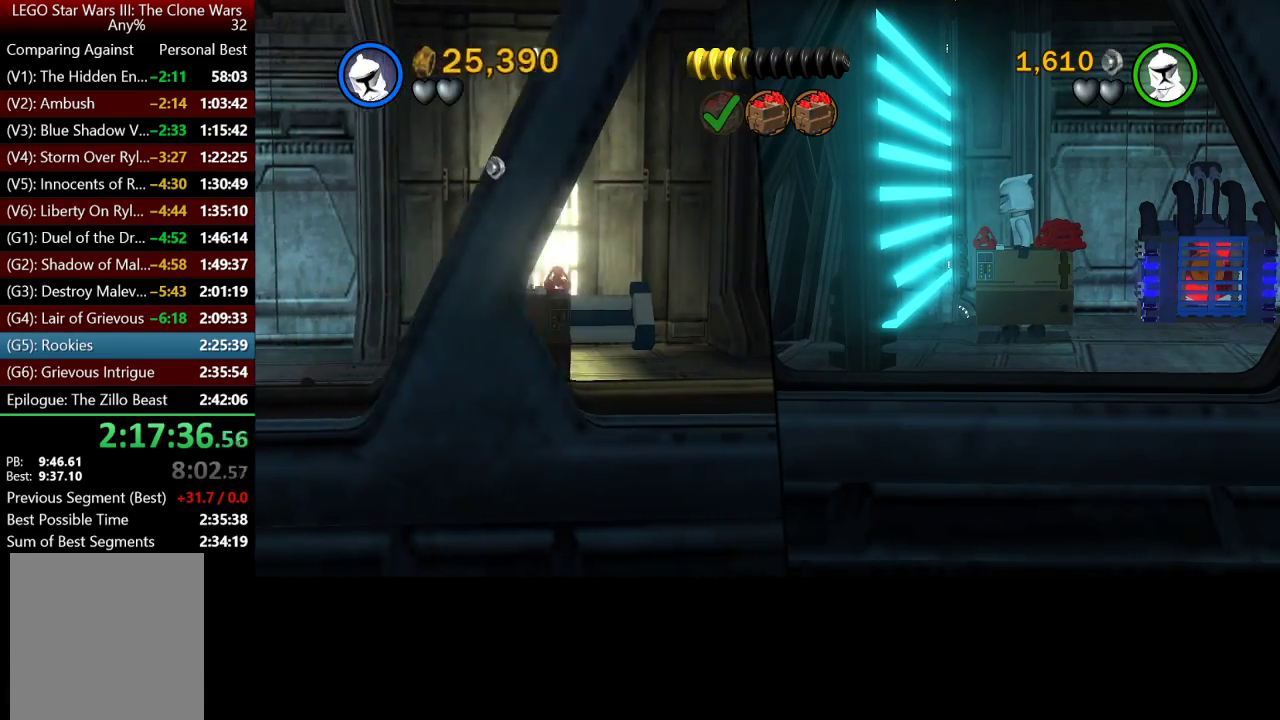
{"buttons": [], "left_stick": "right", "right_stick": "center", "events": []}
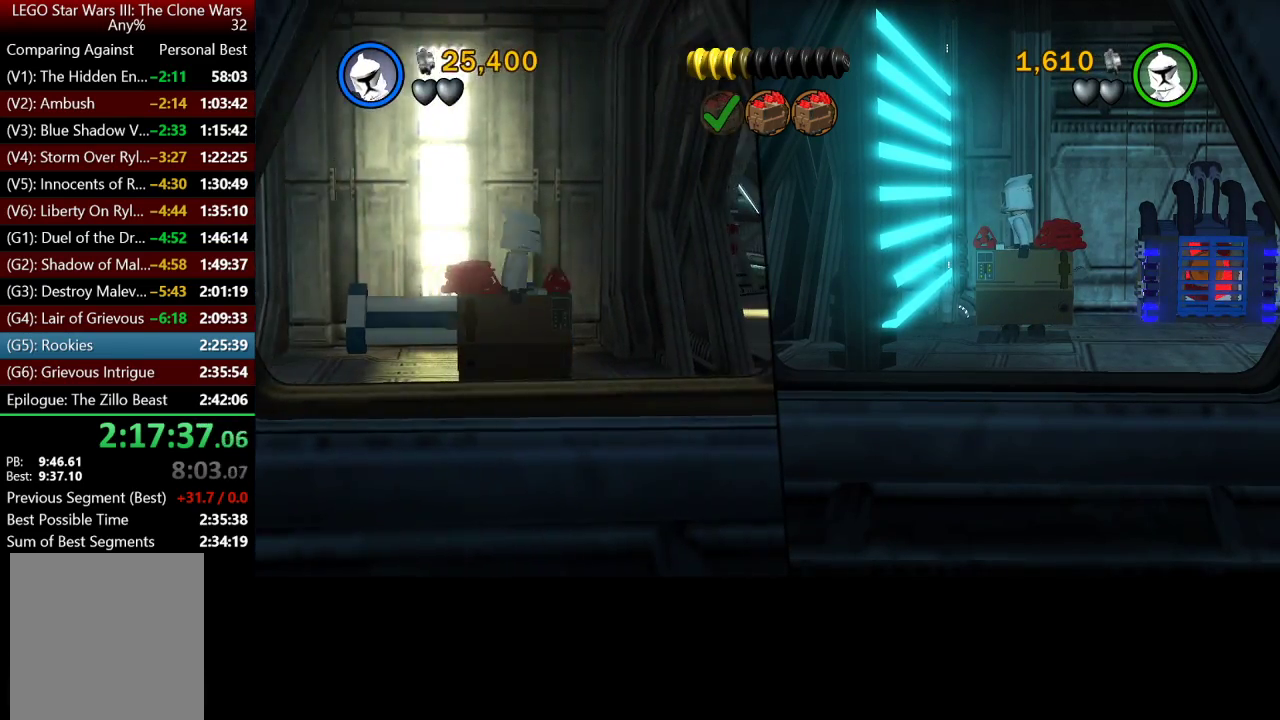
{"buttons": [], "left_stick": "right", "right_stick": "center", "events": []}
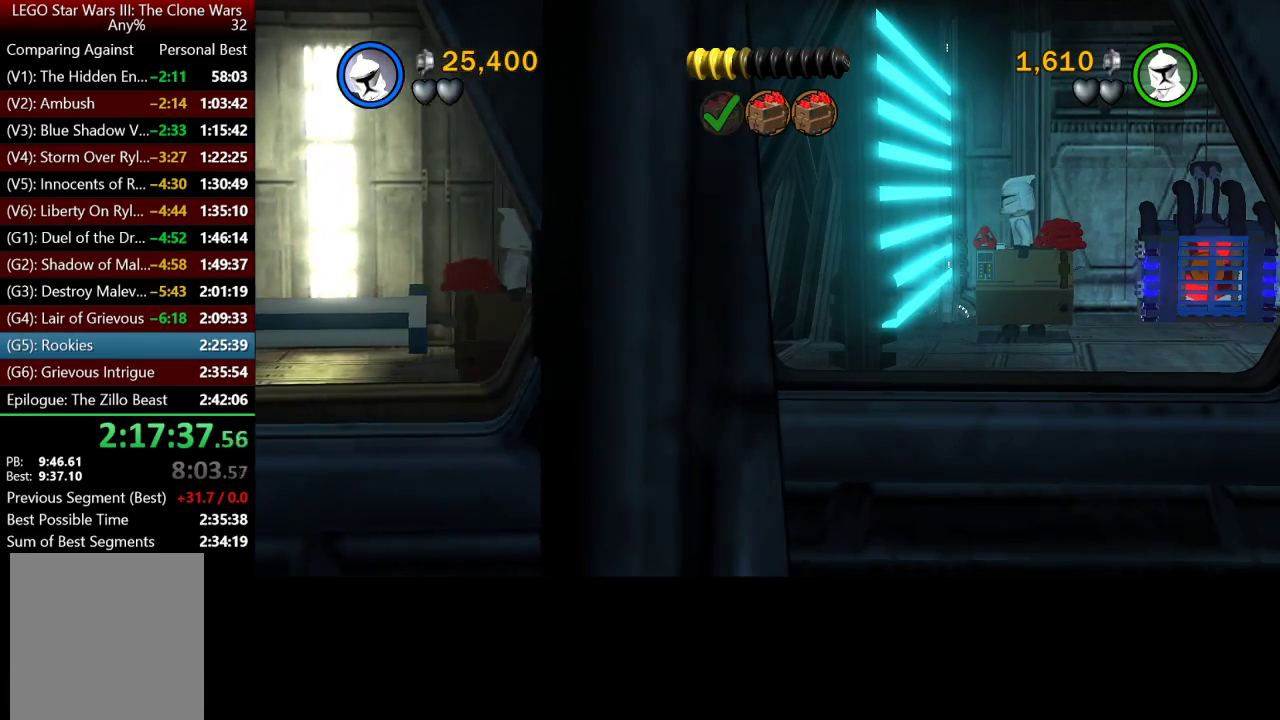
{"buttons": [], "left_stick": "right", "right_stick": "center", "events": []}
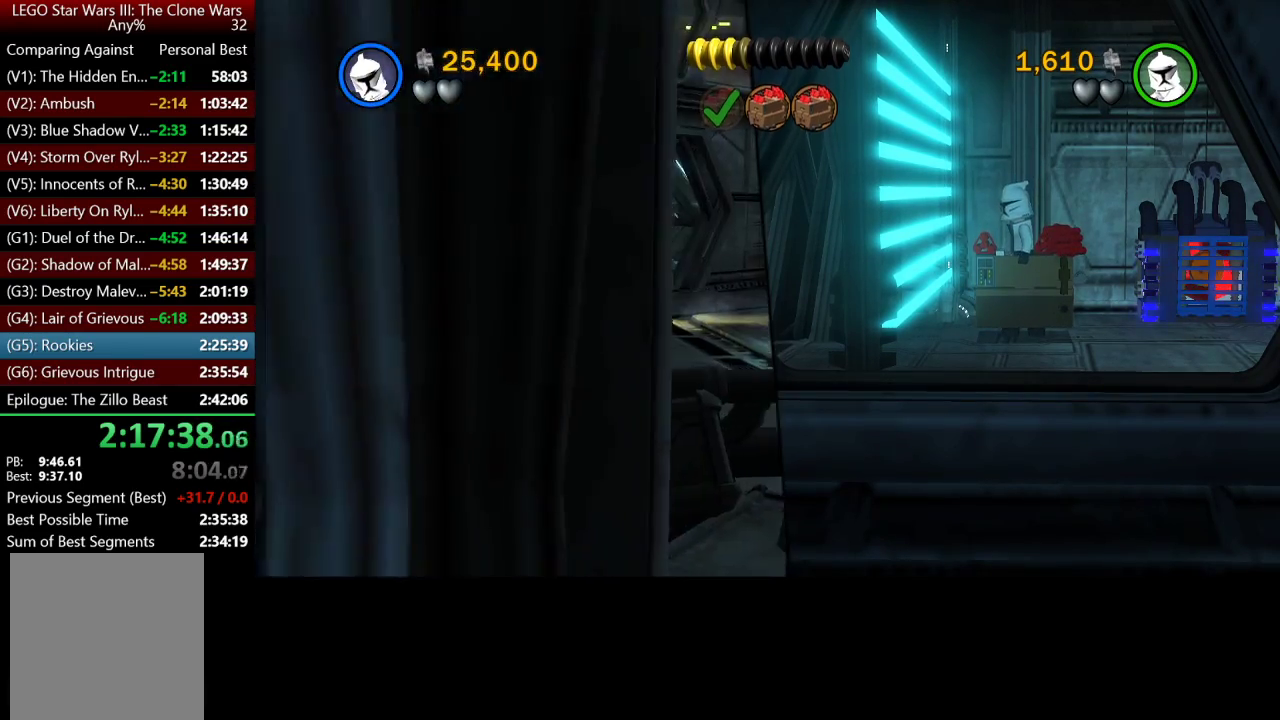
{"buttons": [], "left_stick": "right", "right_stick": "center", "events": []}
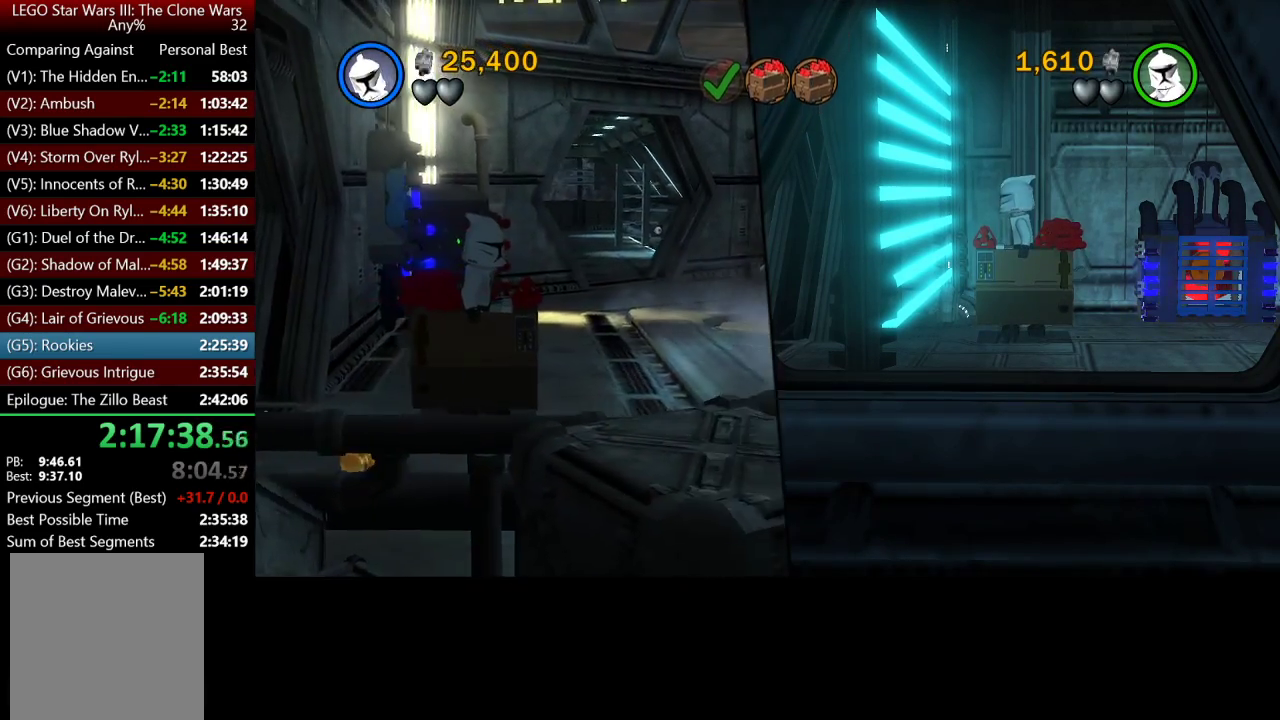
{"buttons": [], "left_stick": "right", "right_stick": "center", "events": []}
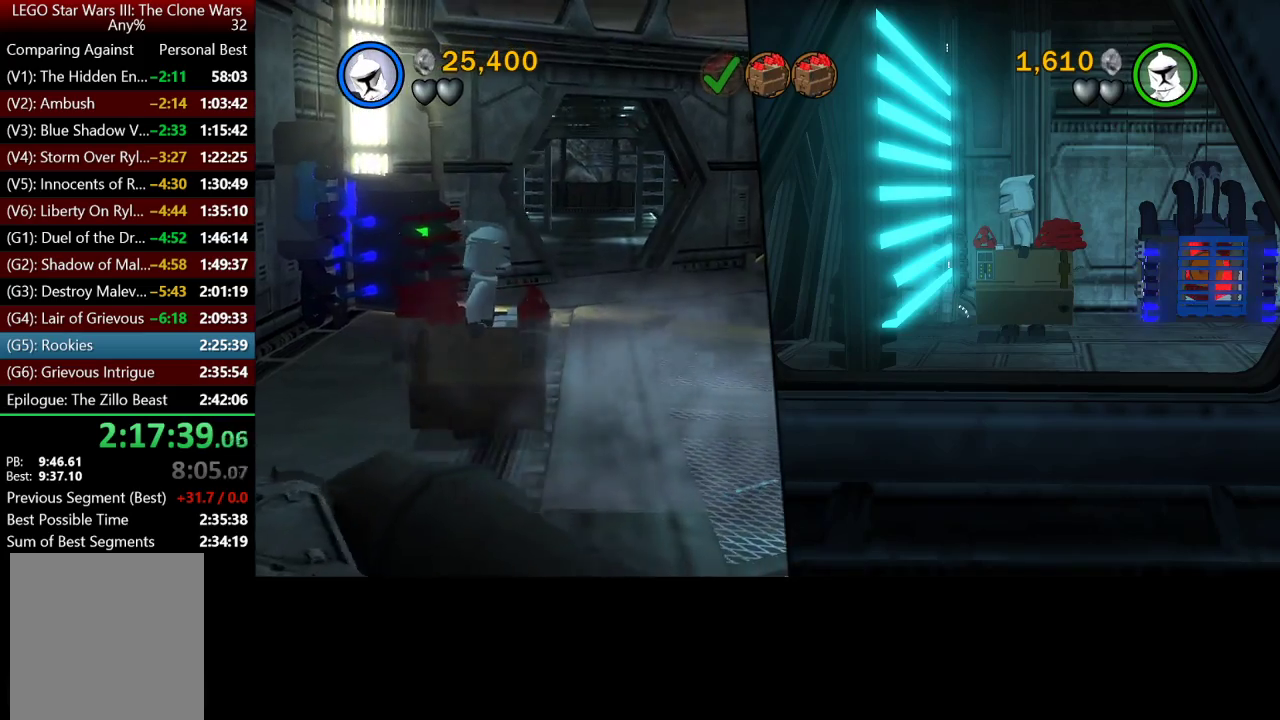
{"buttons": [], "left_stick": "right", "right_stick": "center", "events": []}
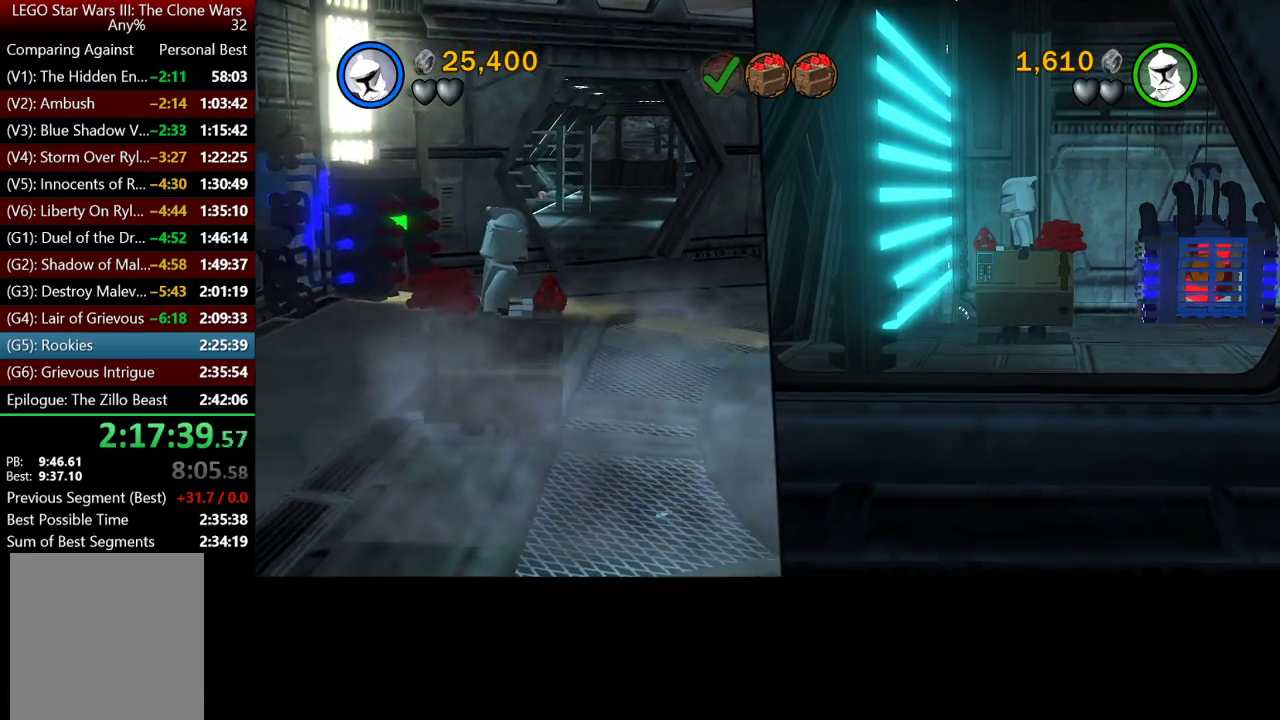
{"buttons": [], "left_stick": "right", "right_stick": "center", "events": []}
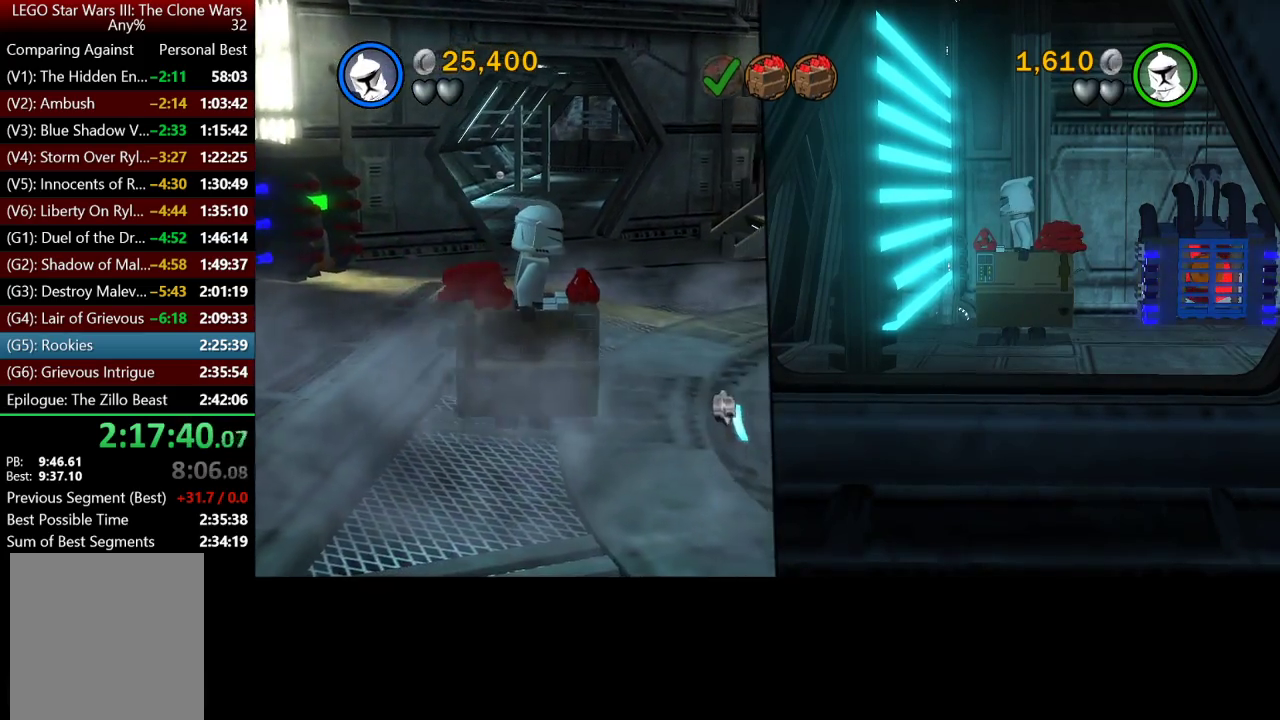
{"buttons": [], "left_stick": "down-right", "right_stick": "center", "events": [[400, "left_stick", "down-right"]]}
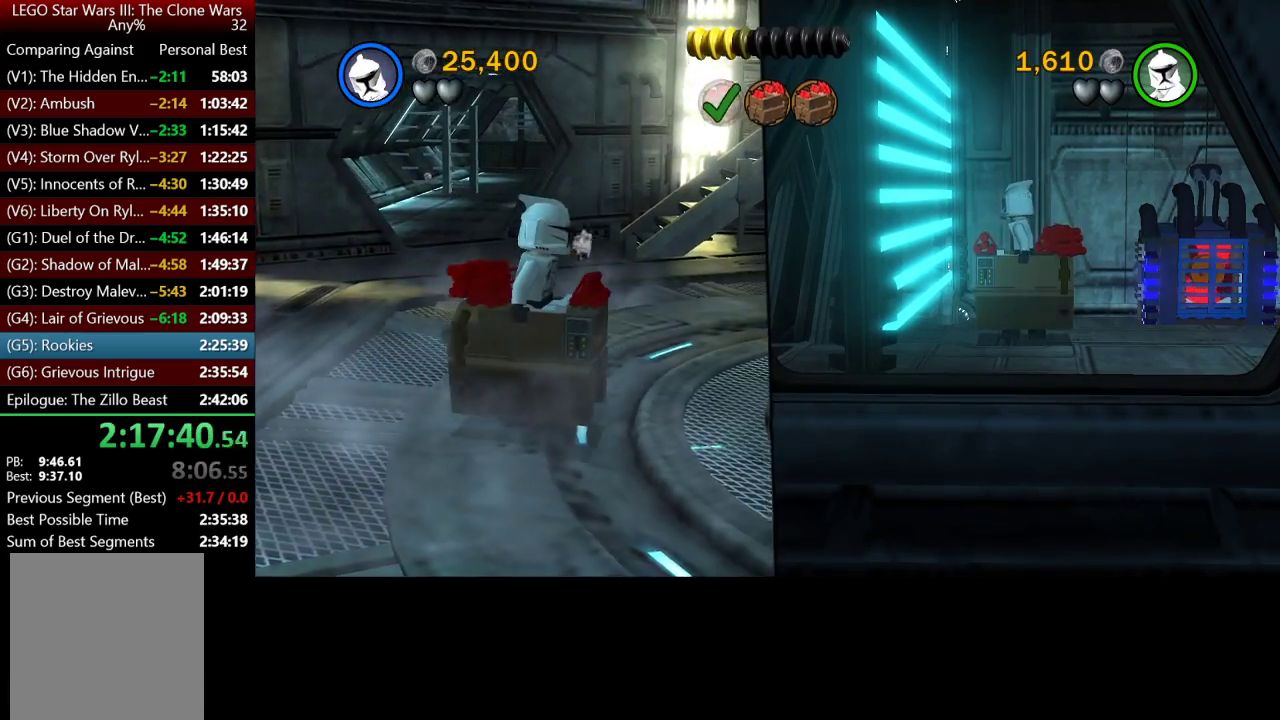
{"buttons": [], "left_stick": "down-right", "right_stick": "center", "events": []}
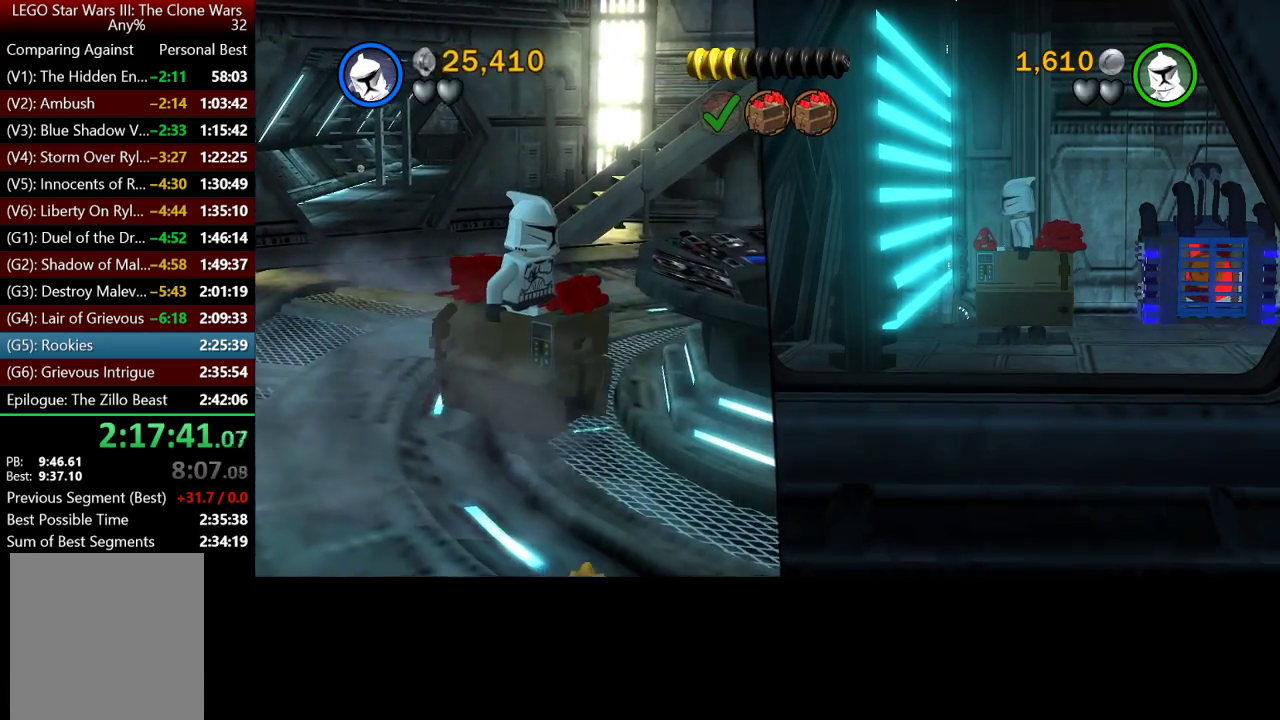
{"buttons": [], "left_stick": "down-right", "right_stick": "center", "events": []}
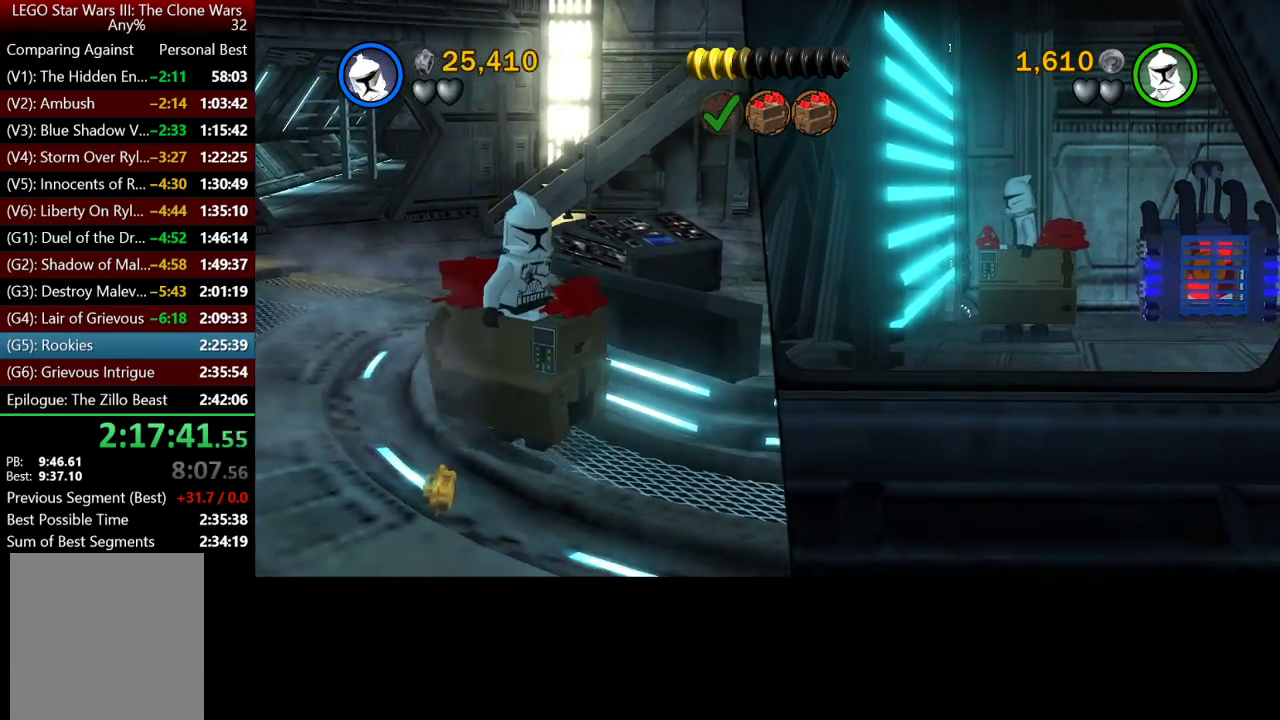
{"buttons": [], "left_stick": "right", "right_stick": "center", "events": [[450, "left_stick", "right"]]}
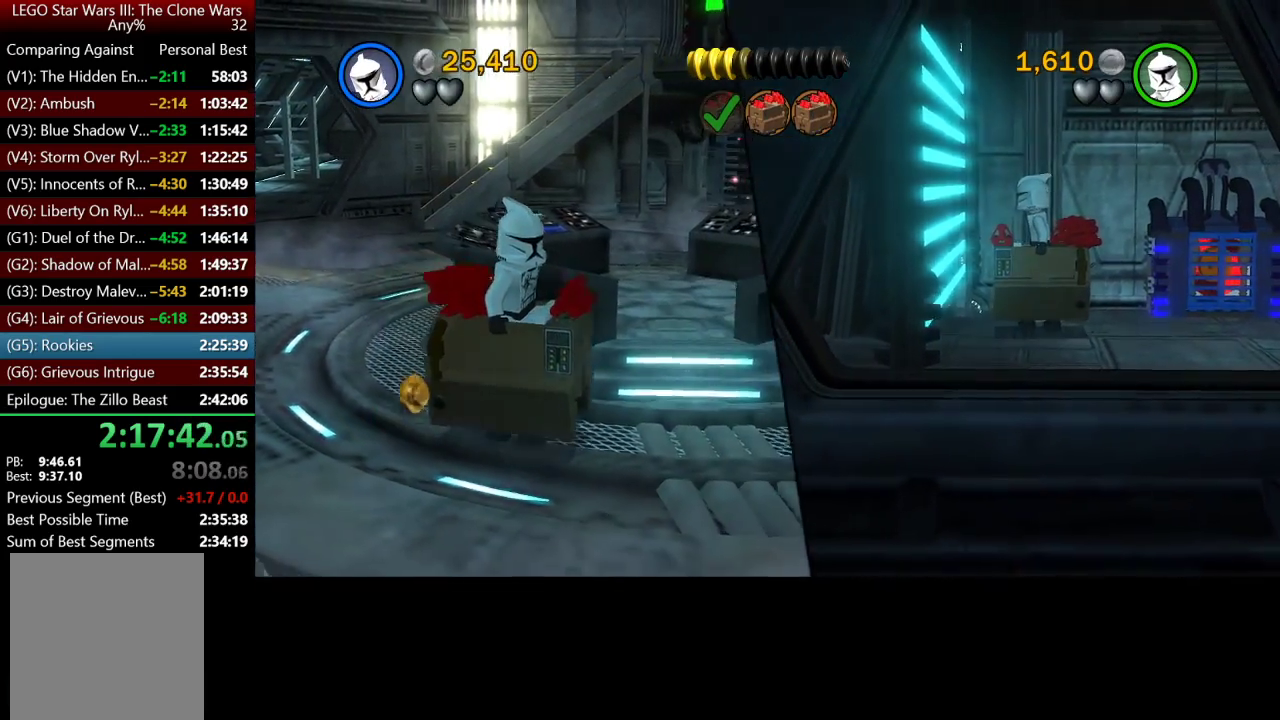
{"buttons": [], "left_stick": "right", "right_stick": "center", "events": []}
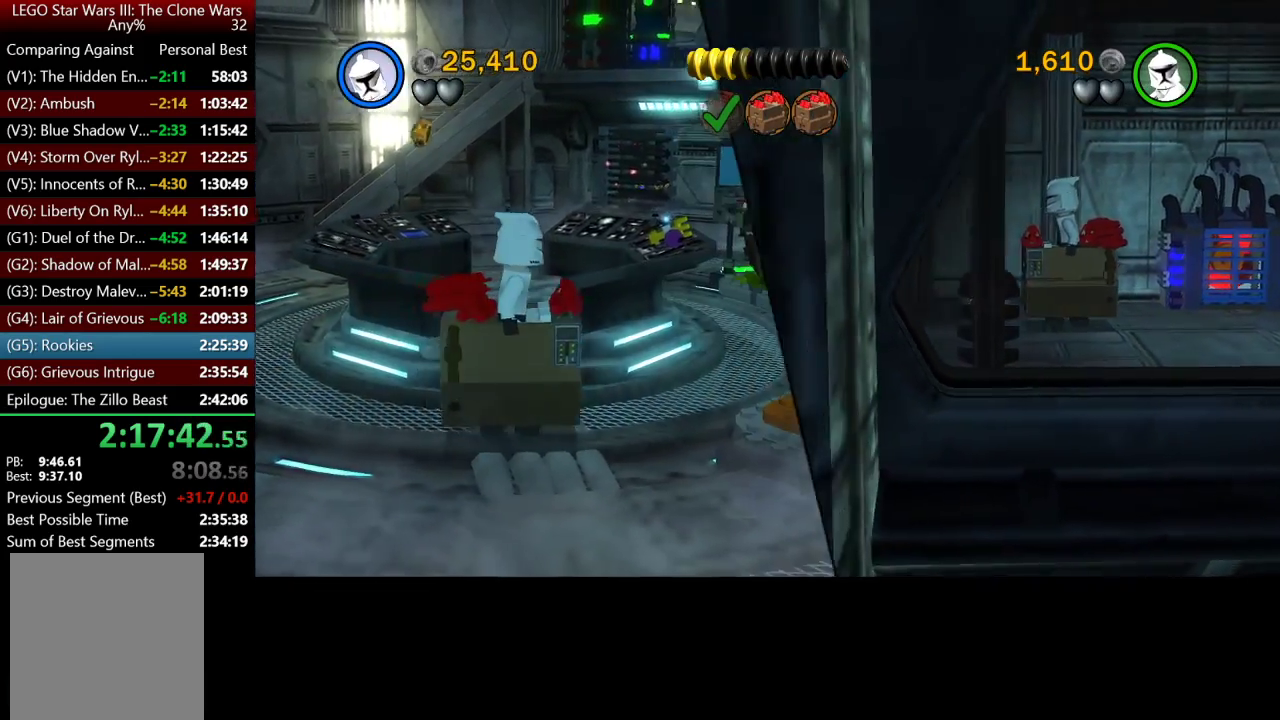
{"buttons": [], "left_stick": "right", "right_stick": "center", "events": []}
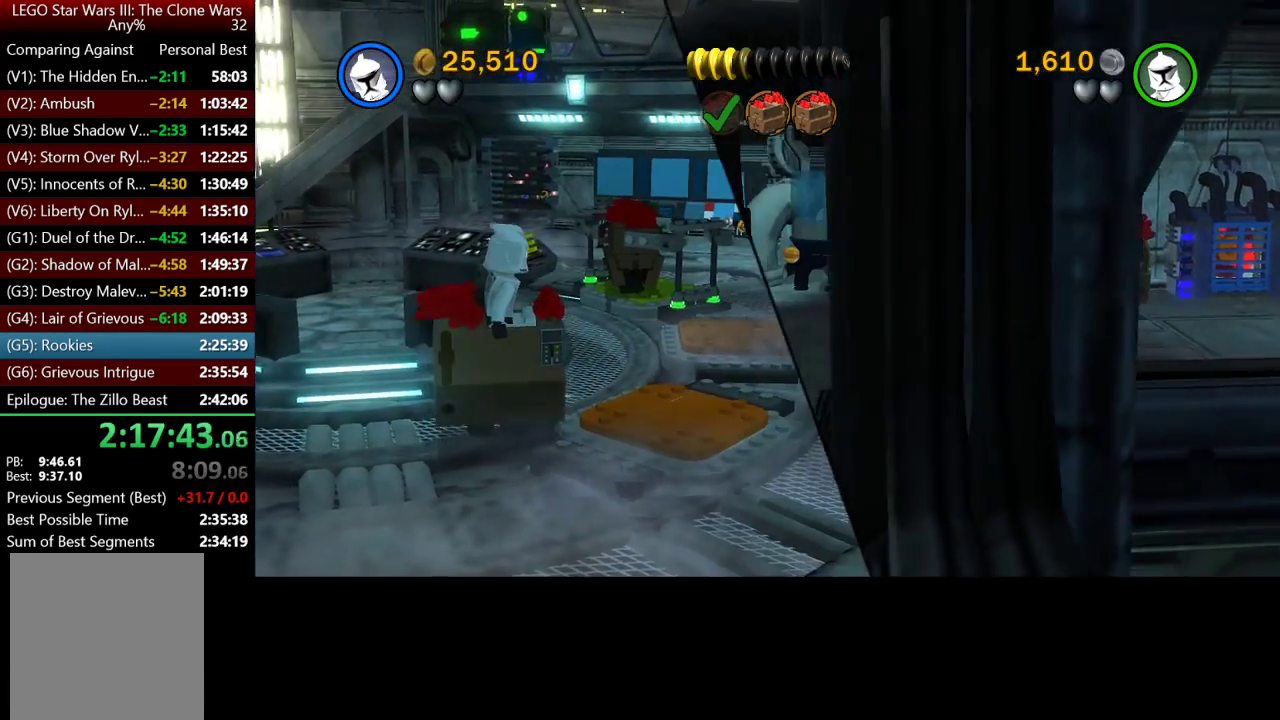
{"buttons": [], "left_stick": "right", "right_stick": "center", "events": []}
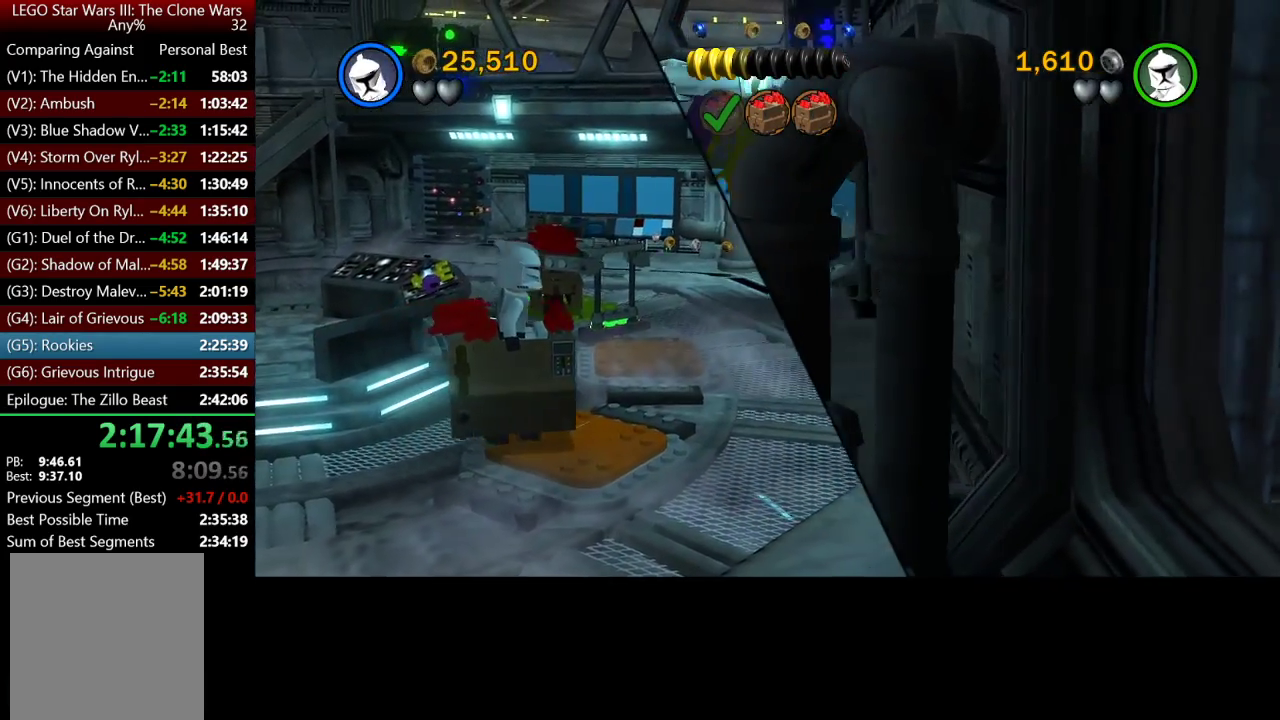
{"buttons": ["START"], "left_stick": "center", "right_stick": "center", "events": [[300, "left_stick", "center"], [433, "START", "down"]]}
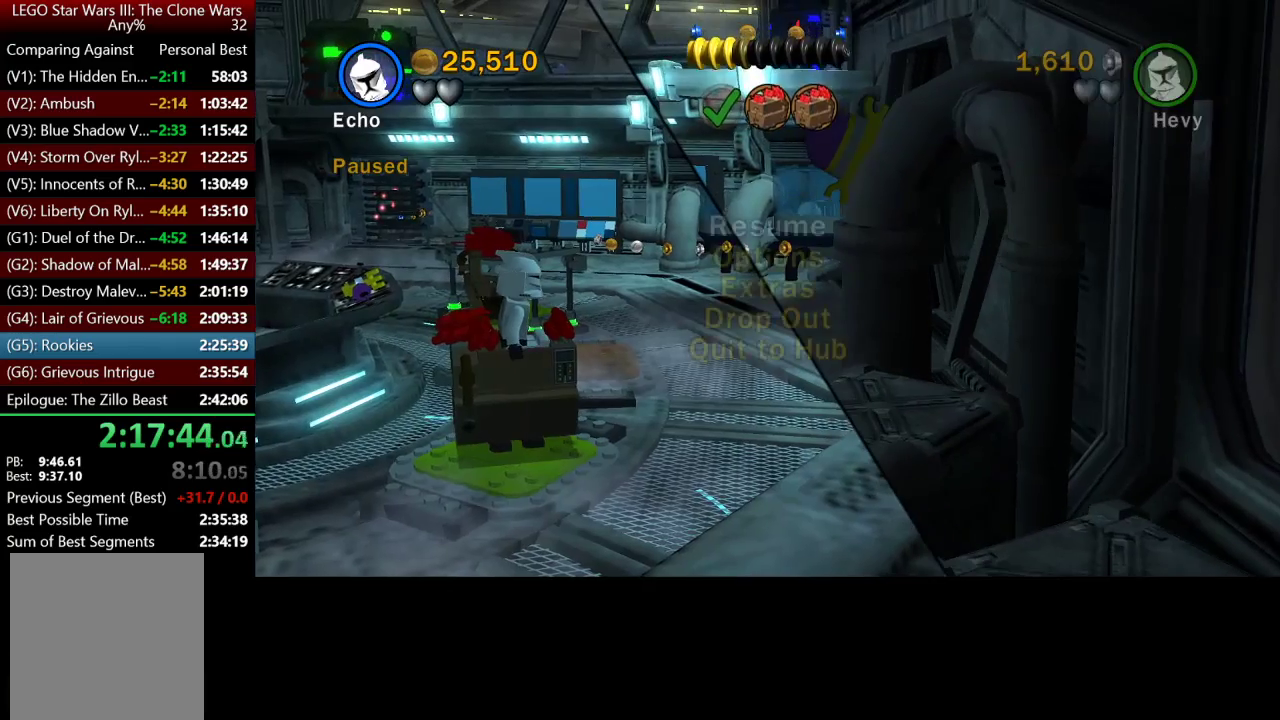
{"buttons": ["DPAD_DOWN"], "left_stick": "center", "right_stick": "center", "events": [[33, "START", "up"], [267, "DPAD_DOWN", "down"], [333, "left_stick", "down"], [400, "DPAD_DOWN", "up"], [467, "DPAD_DOWN", "down"], [467, "left_stick", "center"]]}
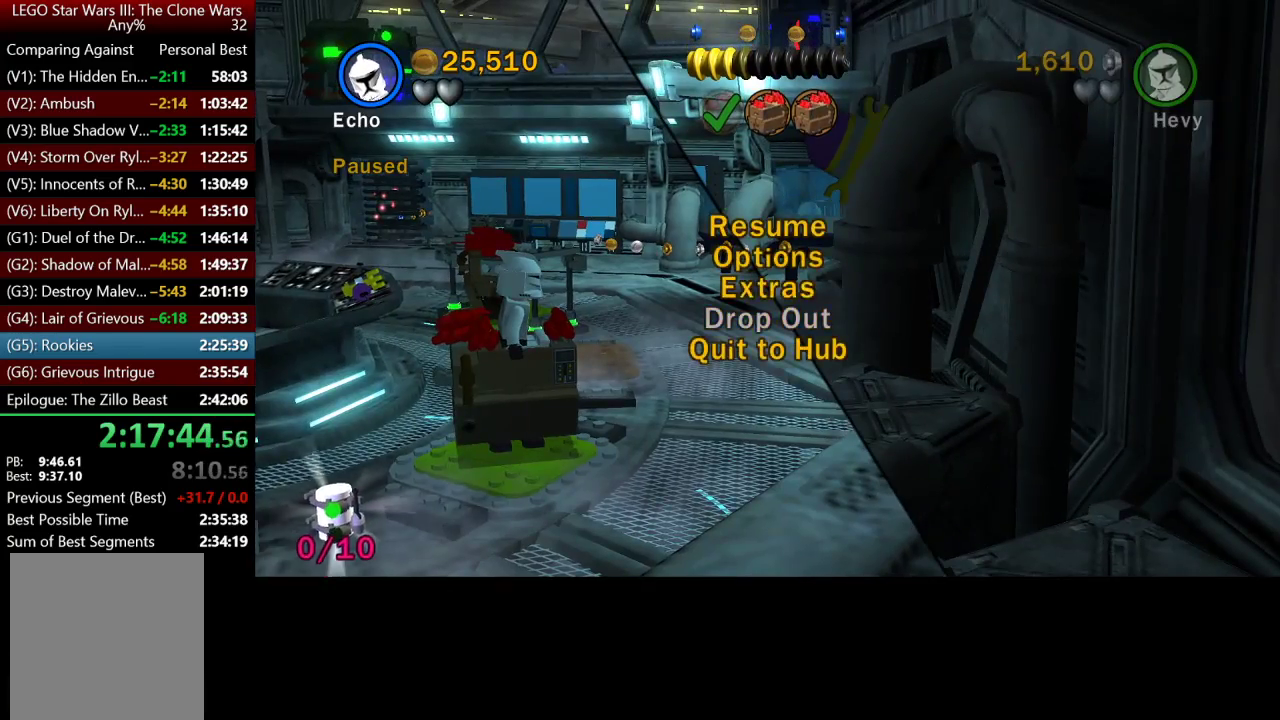
{"buttons": [], "left_stick": "center", "right_stick": "center", "events": [[33, "DPAD_DOWN", "up"], [133, "A", "down"], [200, "A", "up"]]}